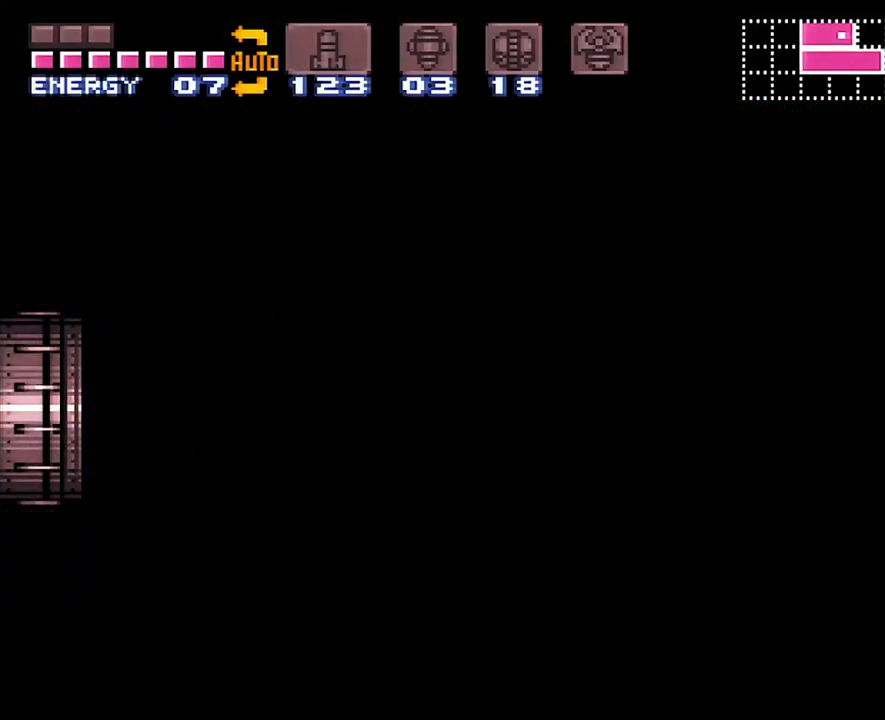
Gameplay with a controller (Nintendo layout); each line is a JSON object with the inputs held at the frame after it. "events" lists button and stick changes between this image and that frame as [ms after this image, input, new state], when the widget could be followed in between. Not read: L3 R3.
{"buttons": [], "events": [[33, "A", "up"], [33, "DPAD_LEFT", "up"]]}
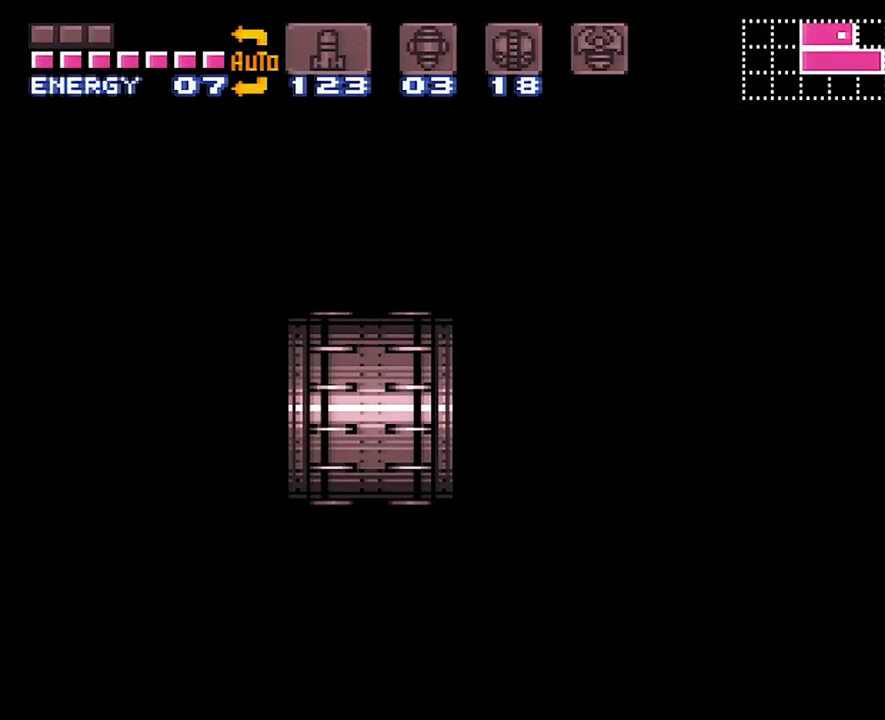
{"buttons": [], "events": []}
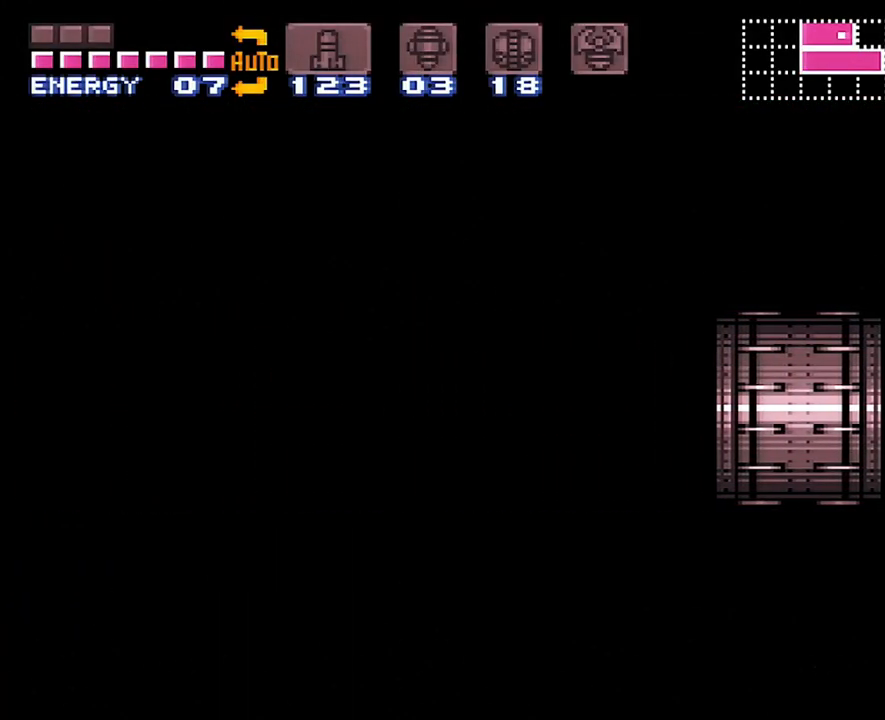
{"buttons": [], "events": []}
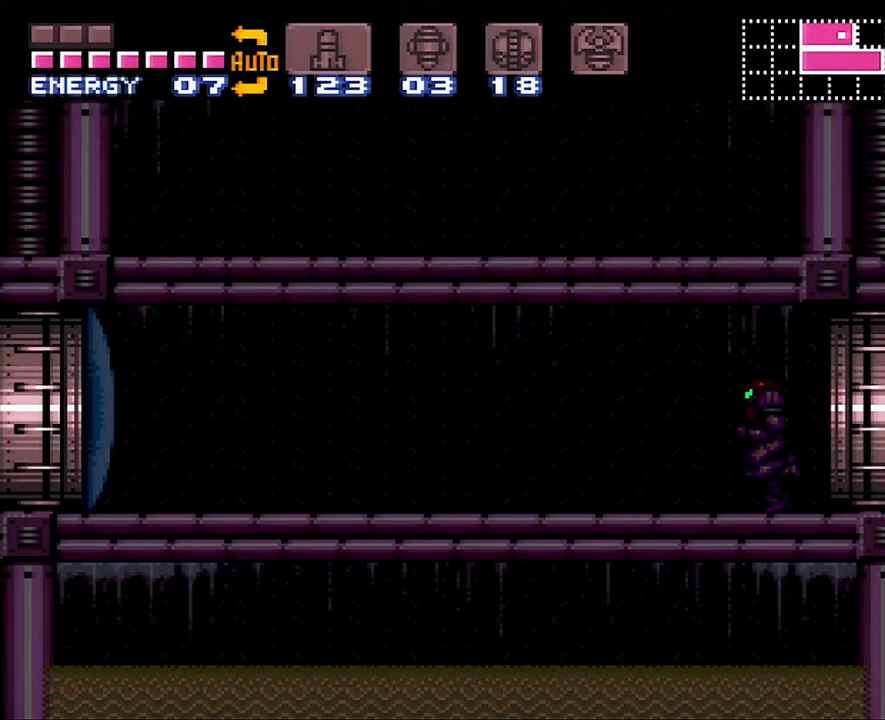
{"buttons": ["DPAD_DOWN"], "events": [[450, "DPAD_DOWN", "down"]]}
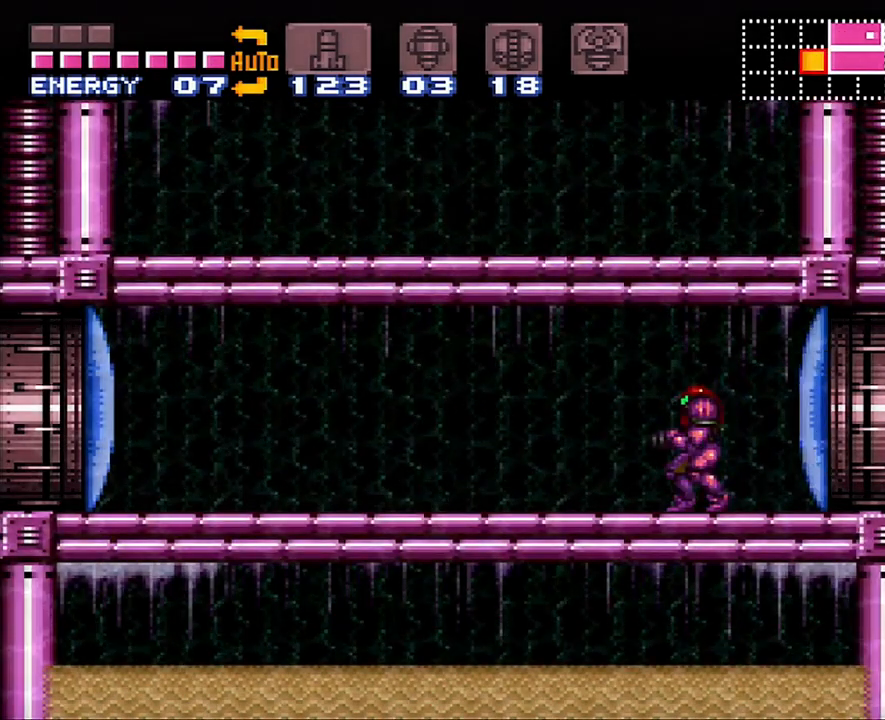
{"buttons": [], "events": [[67, "DPAD_DOWN", "up"], [100, "DPAD_DOWN", "down"], [233, "DPAD_DOWN", "up"], [350, "DPAD_LEFT", "down"], [467, "DPAD_LEFT", "up"]]}
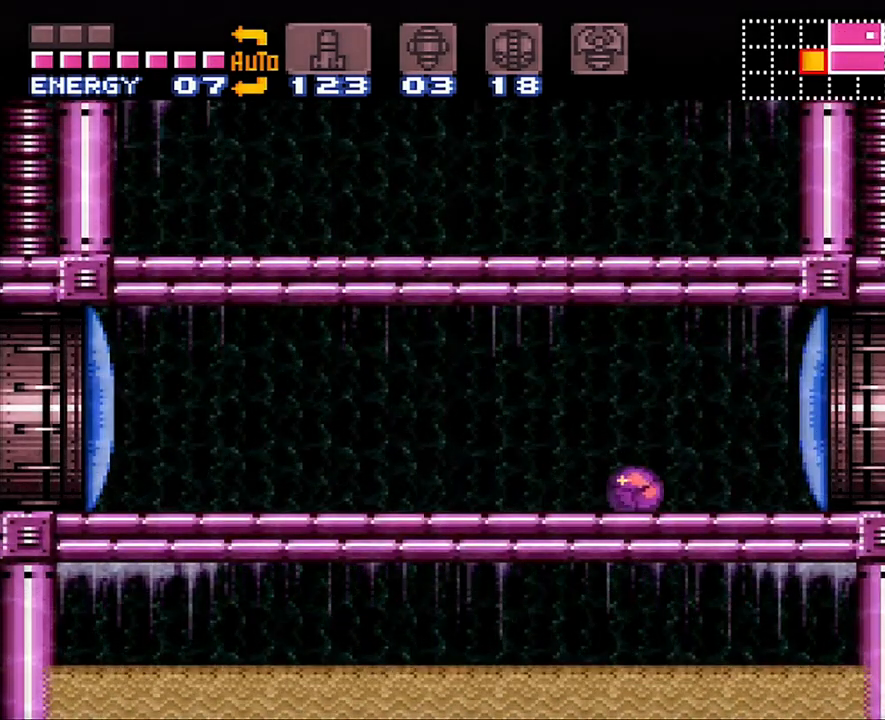
{"buttons": ["DPAD_RIGHT"], "events": [[100, "B", "down"], [300, "Y", "down"], [417, "Y", "up"], [450, "B", "up"], [450, "DPAD_RIGHT", "down"]]}
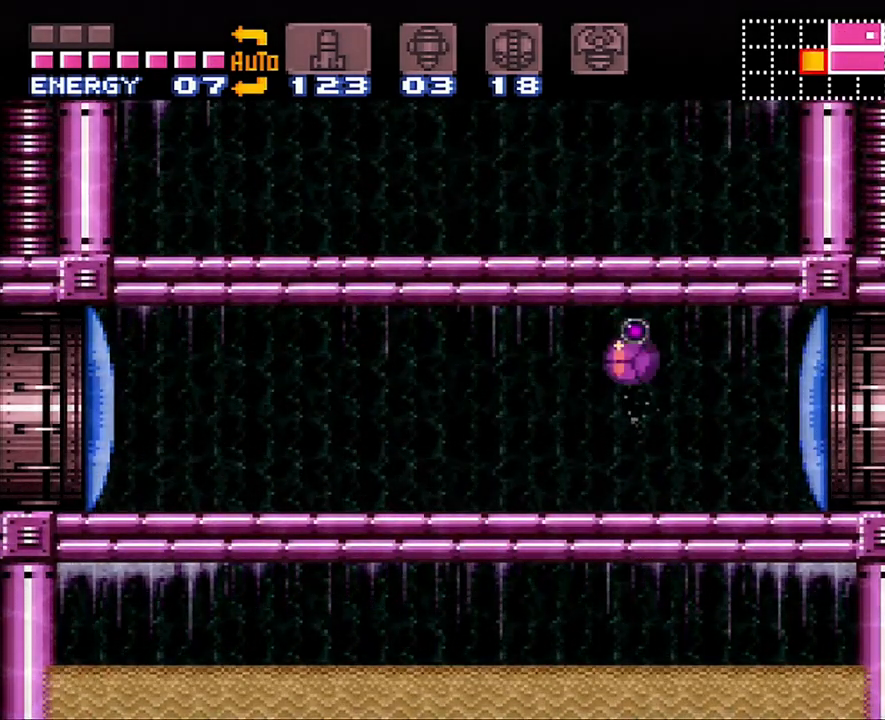
{"buttons": [], "events": [[67, "DPAD_RIGHT", "up"], [150, "DPAD_UP", "down"], [233, "A", "down"], [250, "DPAD_UP", "up"], [283, "A", "up"], [350, "DPAD_UP", "down"], [450, "DPAD_UP", "up"]]}
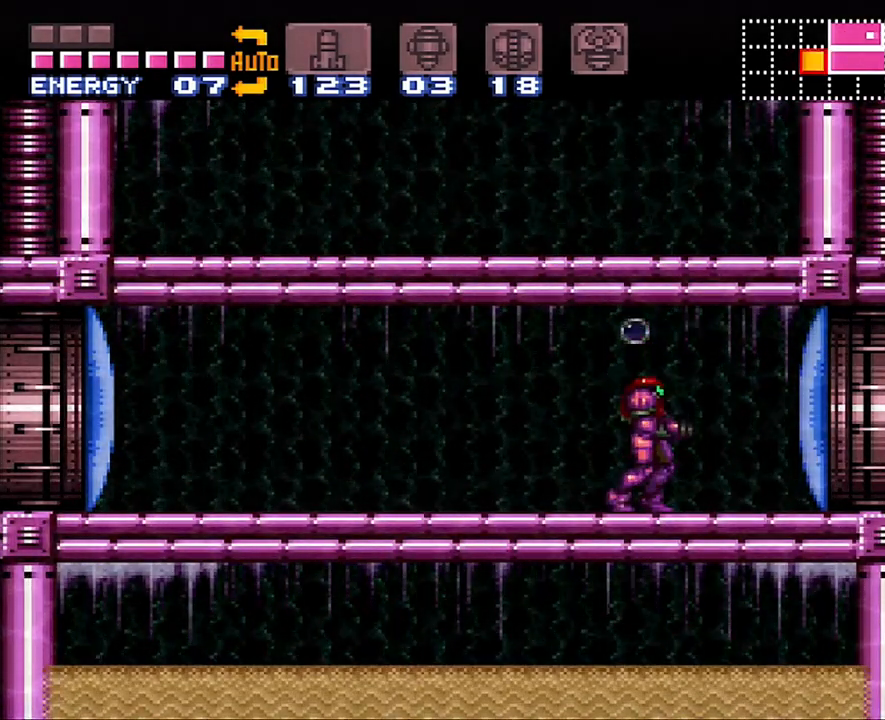
{"buttons": [], "events": []}
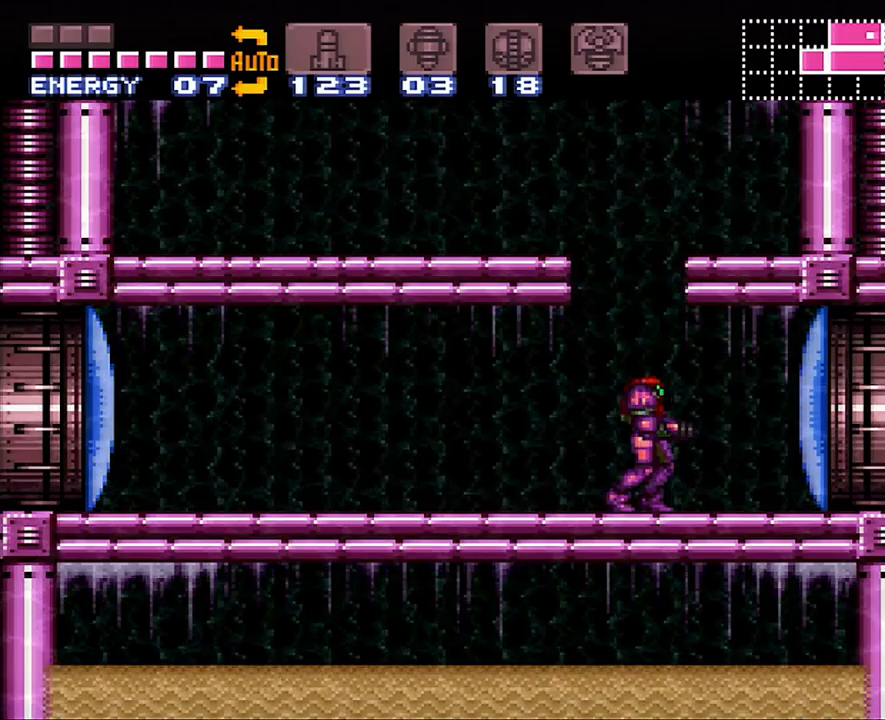
{"buttons": ["DPAD_LEFT"], "events": [[17, "B", "down"], [100, "DPAD_LEFT", "down"], [350, "B", "up"]]}
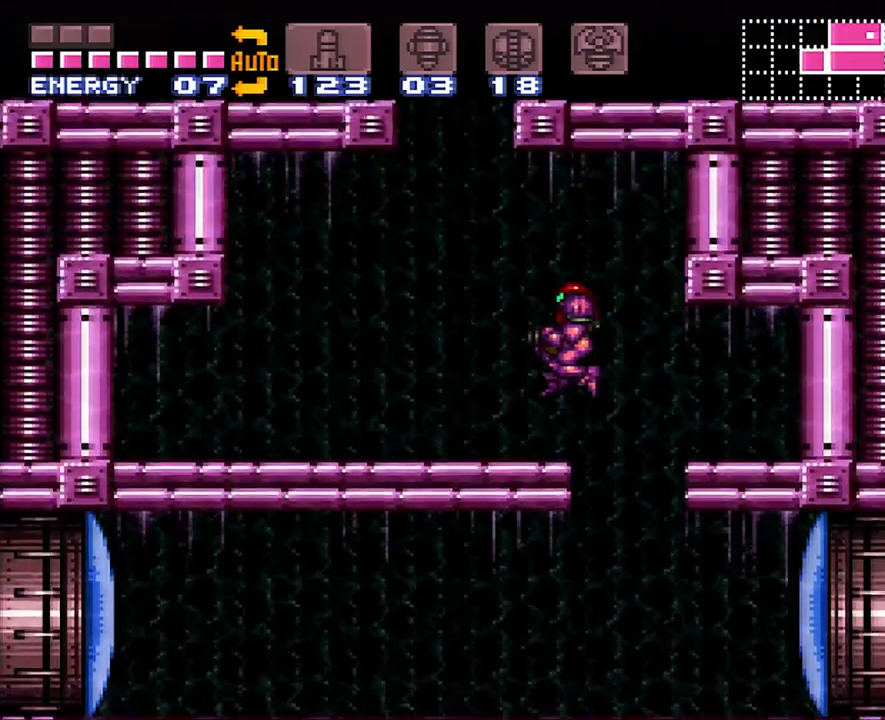
{"buttons": ["A", "B", "DPAD_LEFT"], "events": [[100, "A", "down"], [200, "B", "down"], [417, "DPAD_LEFT", "up"], [483, "DPAD_LEFT", "down"]]}
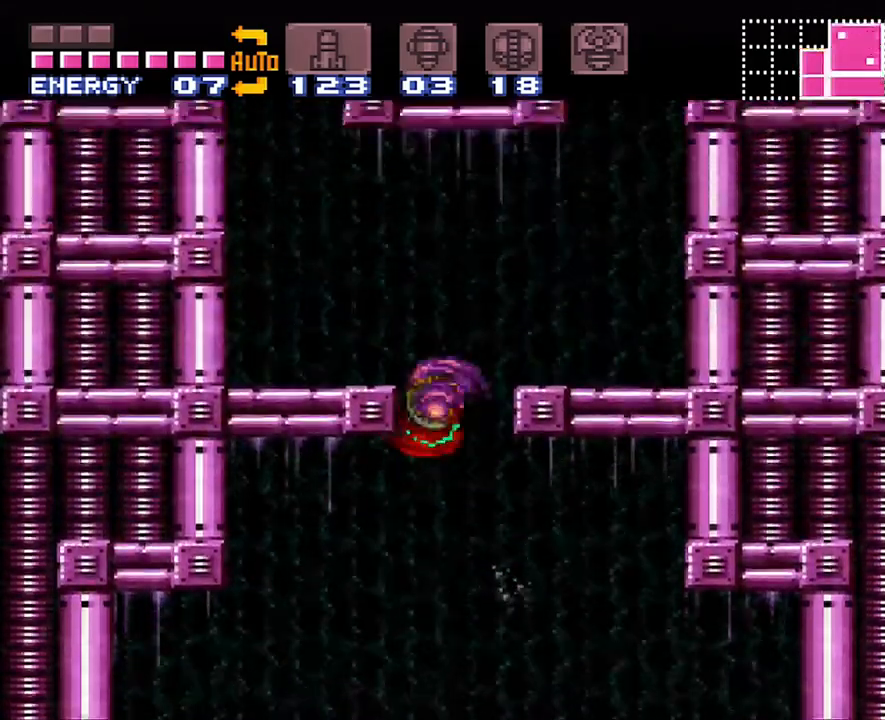
{"buttons": ["B"], "events": [[67, "B", "up"], [167, "A", "up"], [350, "B", "down"], [483, "DPAD_LEFT", "up"]]}
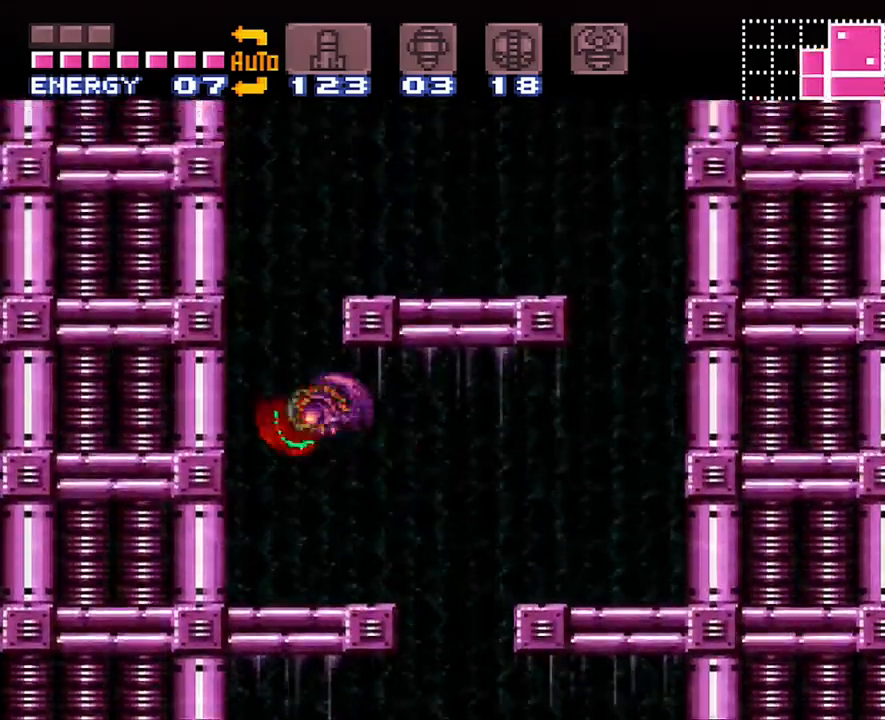
{"buttons": ["DPAD_UP", "DPAD_RIGHT"], "events": [[67, "DPAD_RIGHT", "down"], [217, "B", "up"], [267, "R1", "down"], [300, "DPAD_UP", "down"], [383, "Y", "down"], [450, "Y", "up"], [500, "R1", "up"]]}
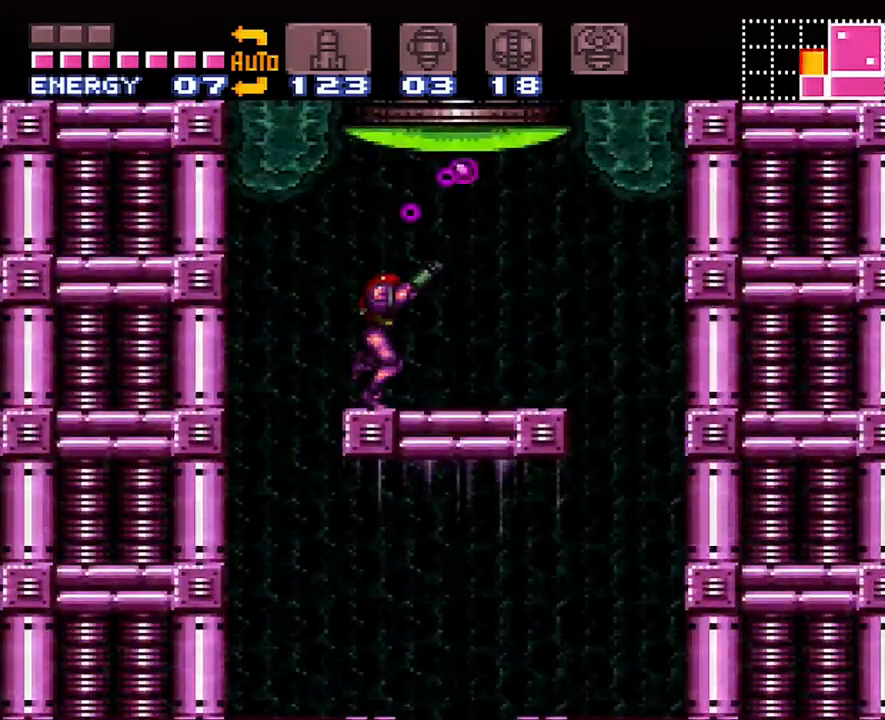
{"buttons": [], "events": [[50, "DPAD_RIGHT", "up"], [50, "DPAD_UP", "up"], [133, "X", "down"], [233, "X", "up"], [317, "X", "down"], [400, "X", "up"]]}
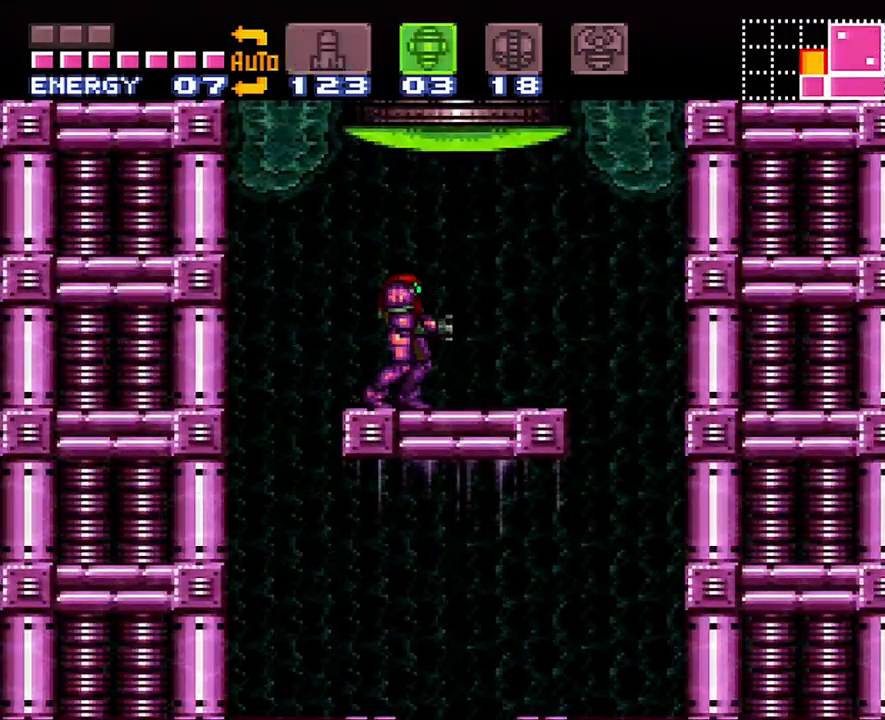
{"buttons": ["SELECT"], "events": [[33, "R1", "down"], [167, "Y", "down"], [300, "Y", "up"], [350, "R1", "up"], [433, "SELECT", "down"]]}
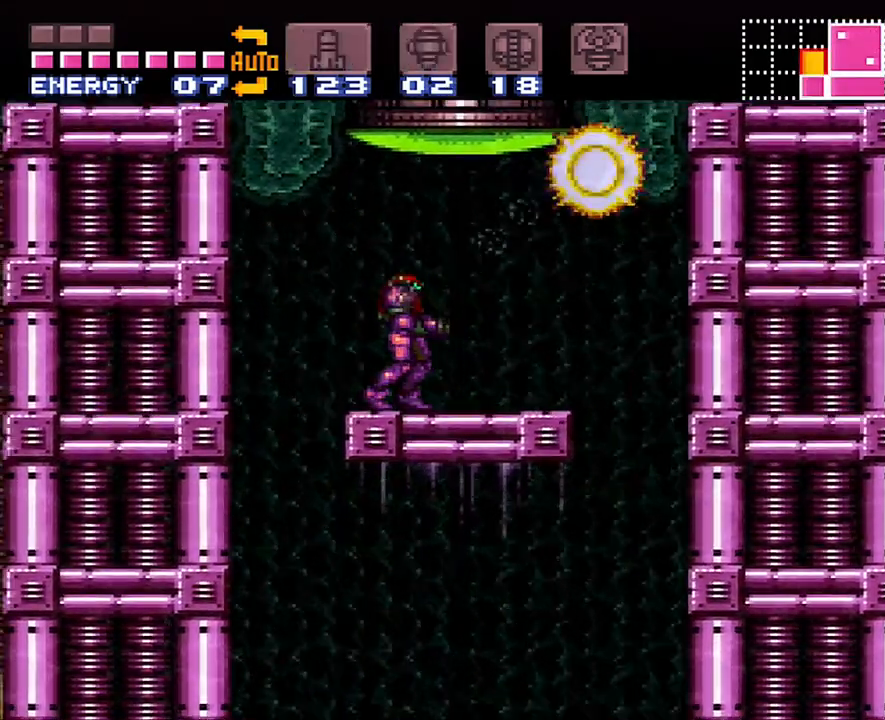
{"buttons": ["R1", "DPAD_UP"], "events": [[50, "SELECT", "up"], [233, "DPAD_UP", "down"], [350, "R1", "down"], [417, "X", "down"], [500, "X", "up"]]}
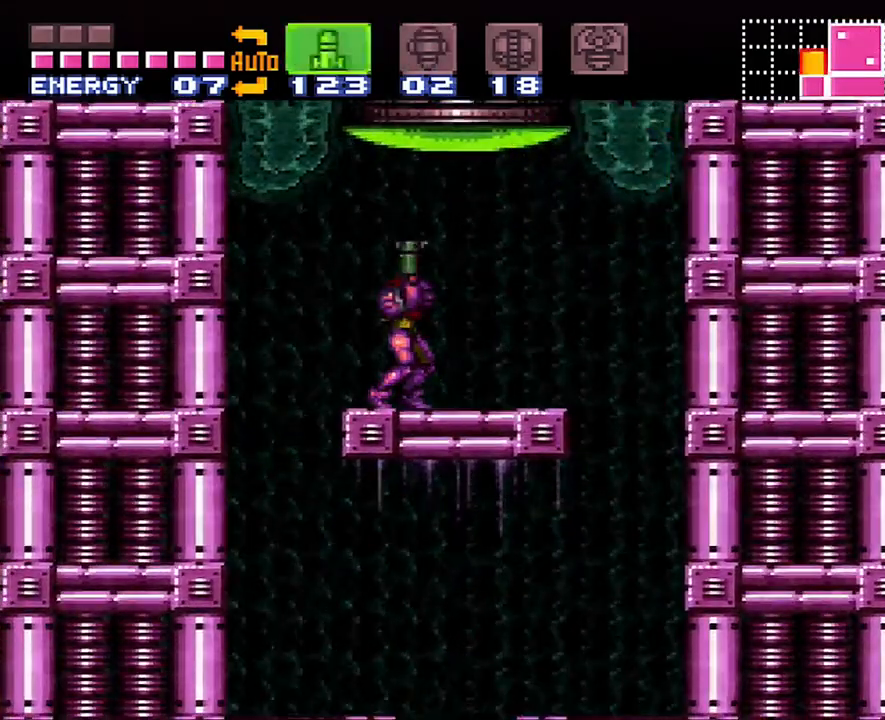
{"buttons": ["DPAD_UP"], "events": [[133, "X", "down"], [250, "X", "up"], [350, "Y", "down"], [450, "R1", "up"], [450, "Y", "up"]]}
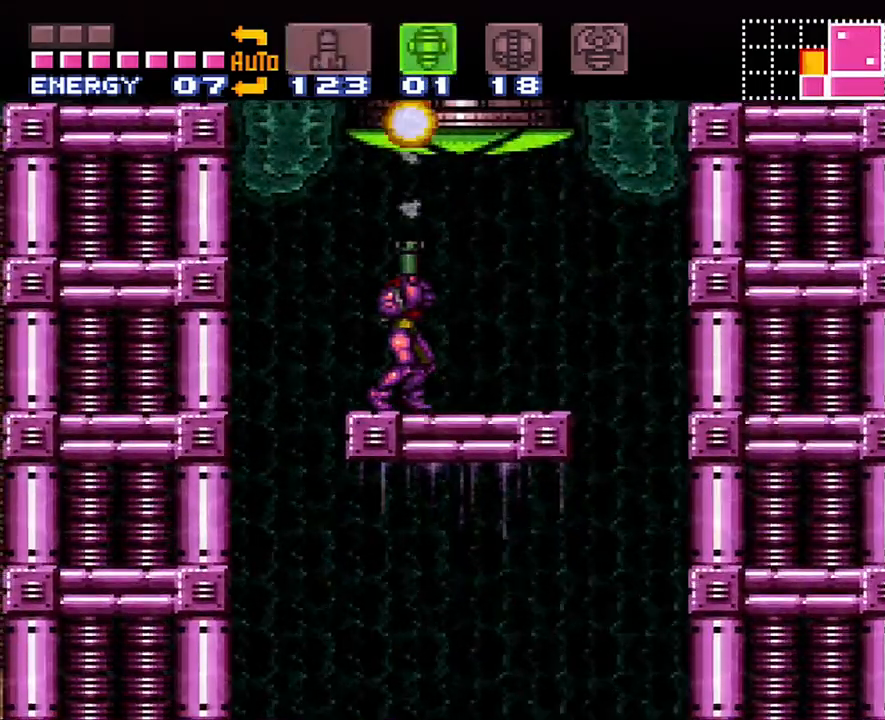
{"buttons": ["A", "B"], "events": [[67, "DPAD_UP", "up"], [133, "A", "down"], [167, "SELECT", "down"], [283, "SELECT", "up"], [350, "B", "down"]]}
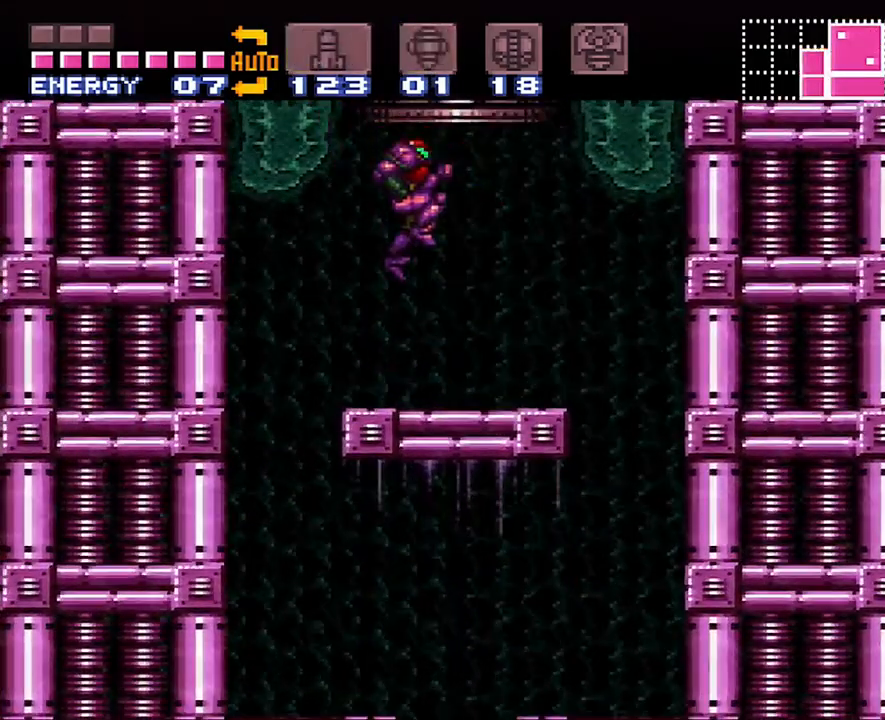
{"buttons": ["A"], "events": [[383, "B", "up"]]}
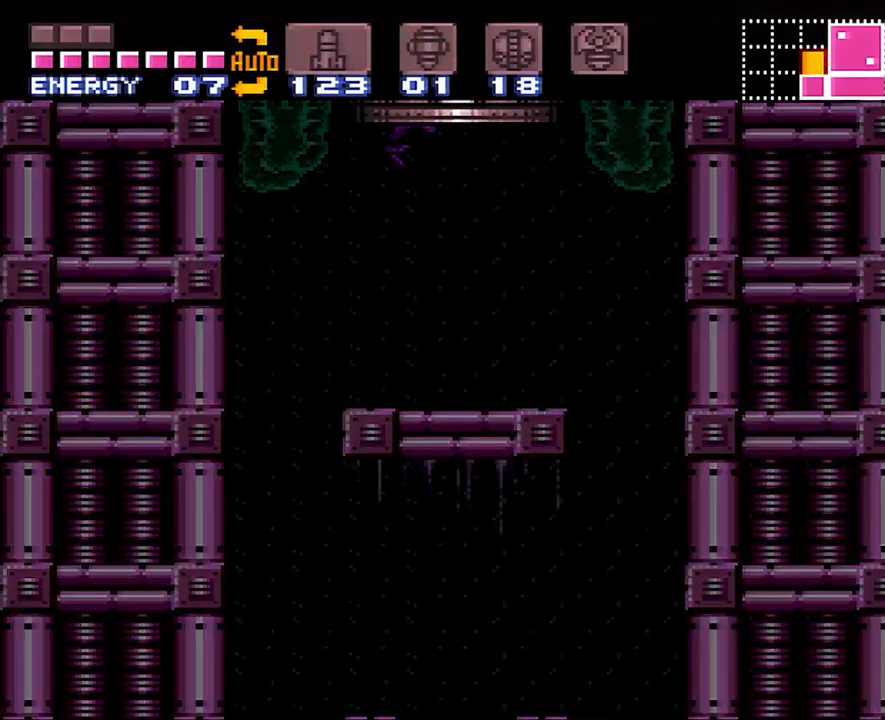
{"buttons": [], "events": [[33, "A", "up"]]}
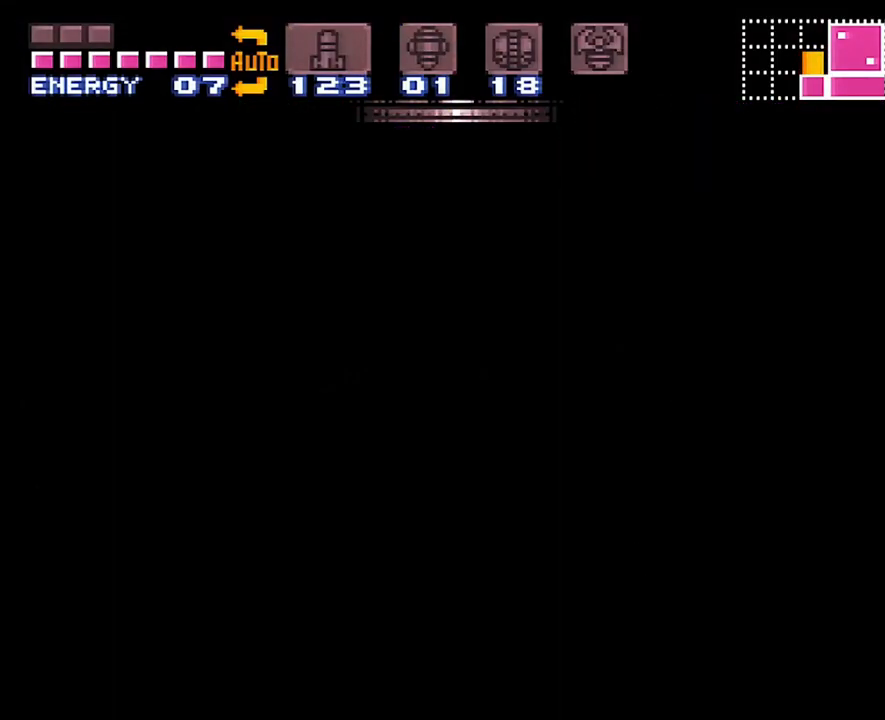
{"buttons": [], "events": []}
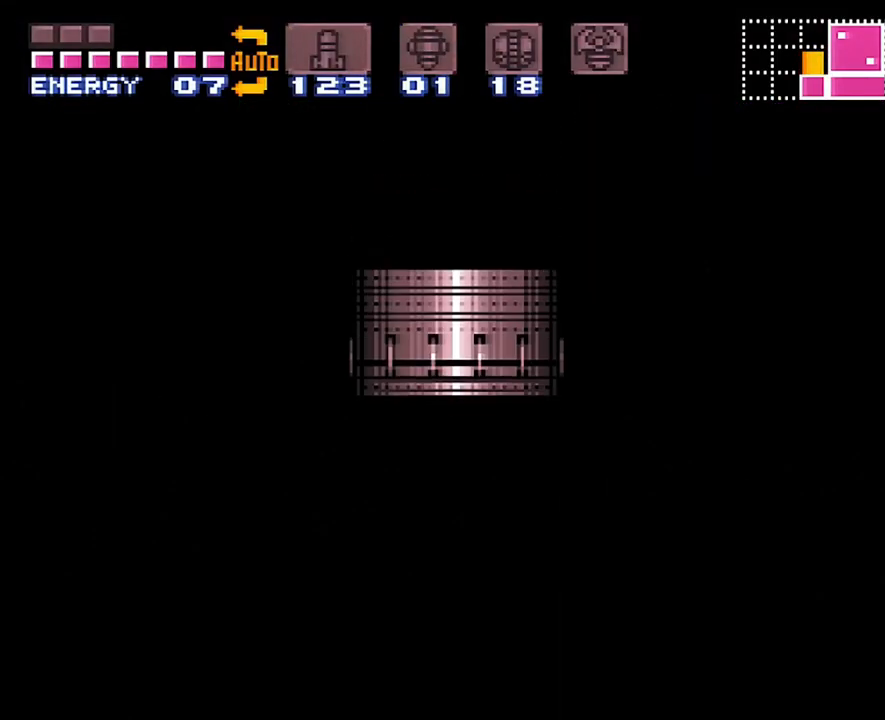
{"buttons": [], "events": []}
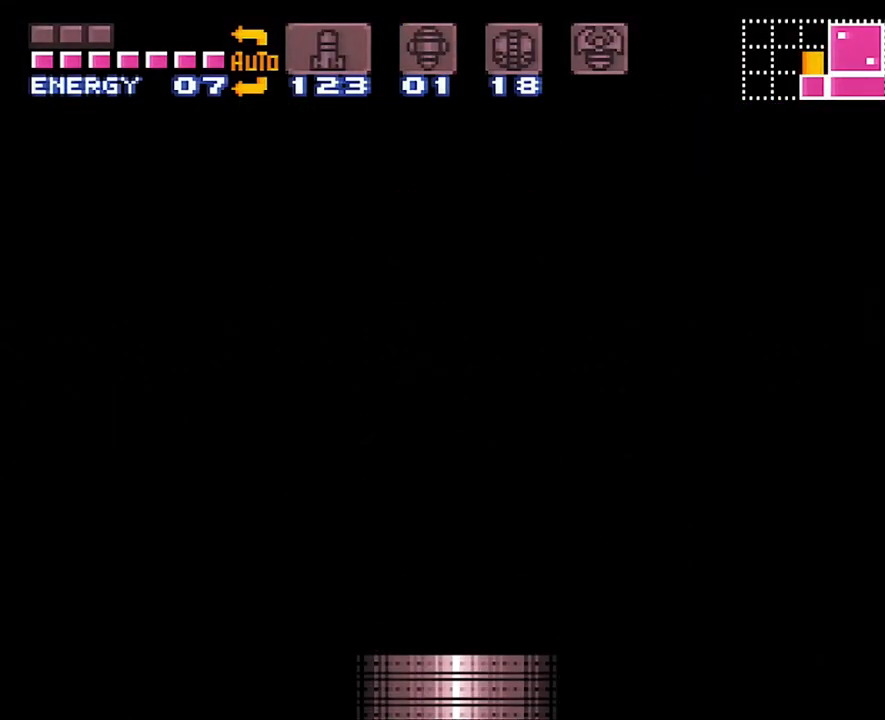
{"buttons": [], "events": []}
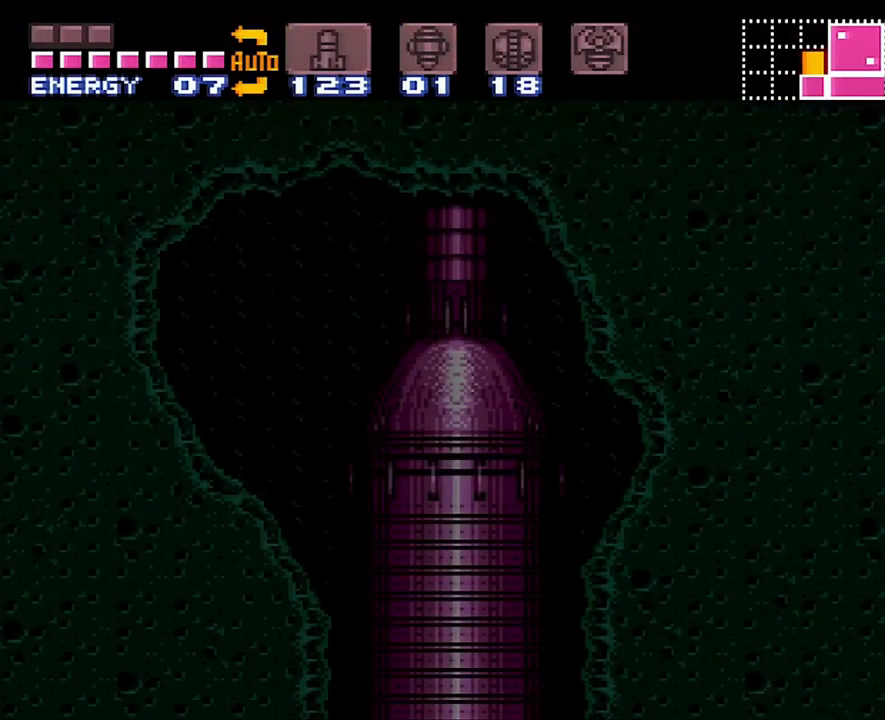
{"buttons": [], "events": []}
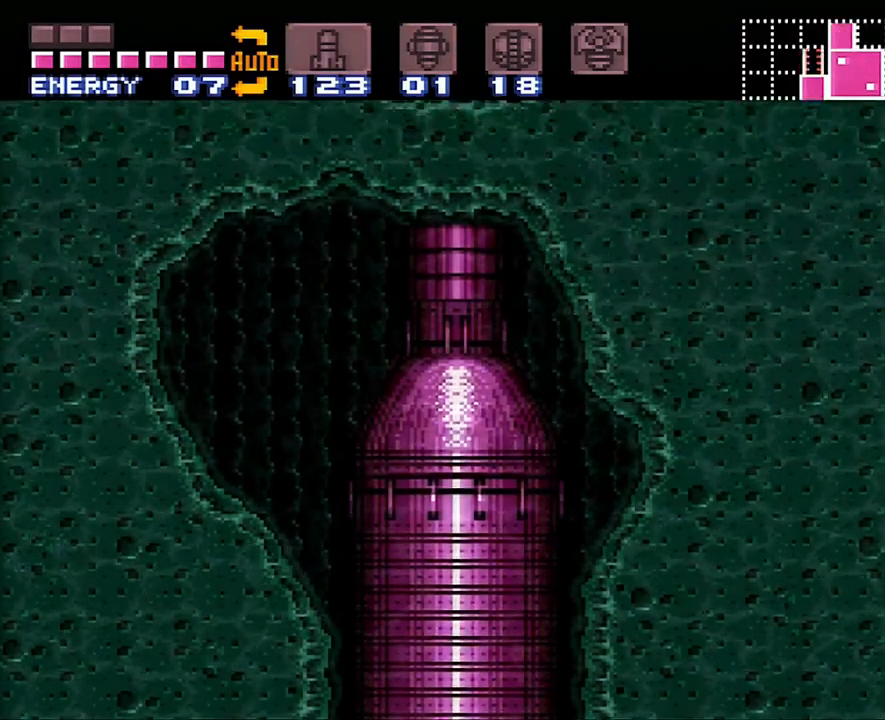
{"buttons": [], "events": []}
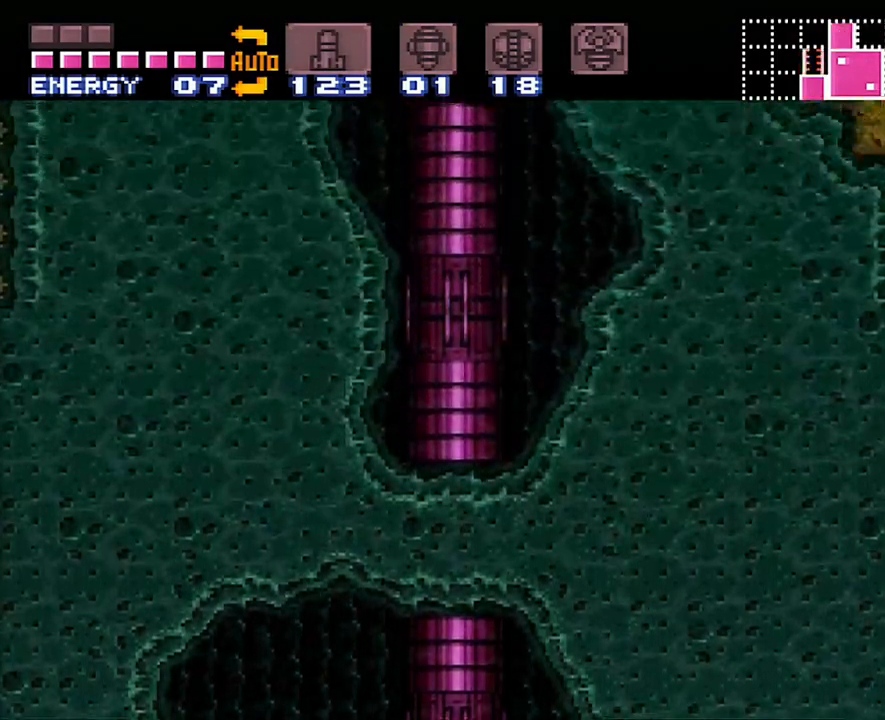
{"buttons": [], "events": []}
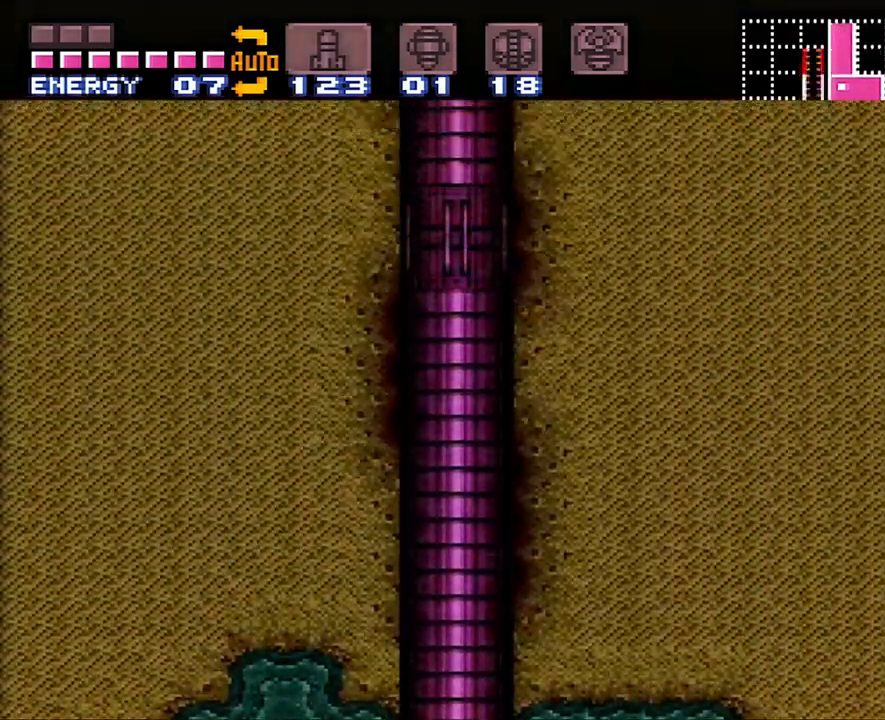
{"buttons": [], "events": []}
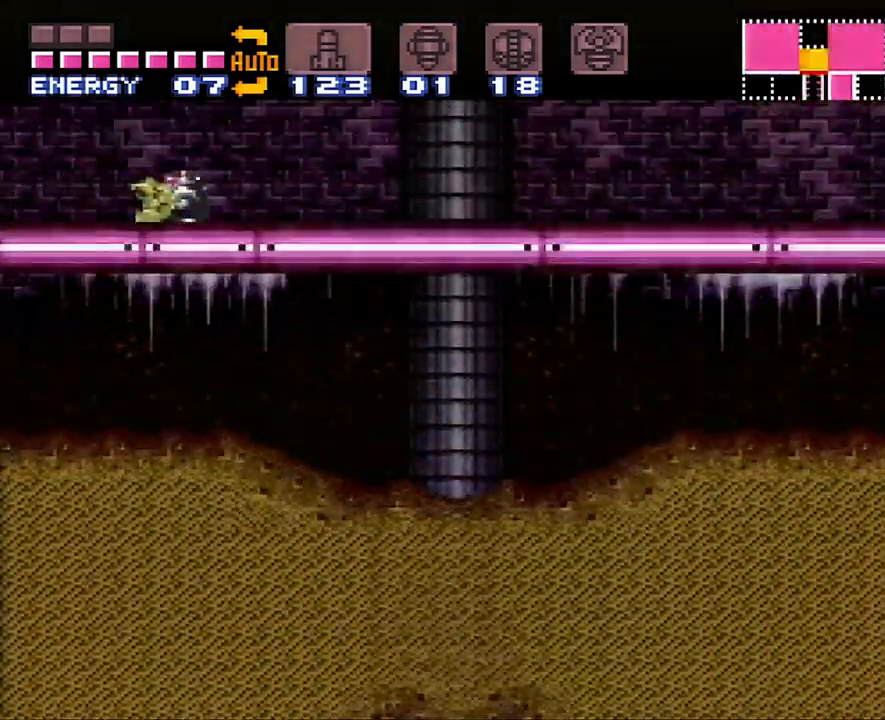
{"buttons": [], "events": []}
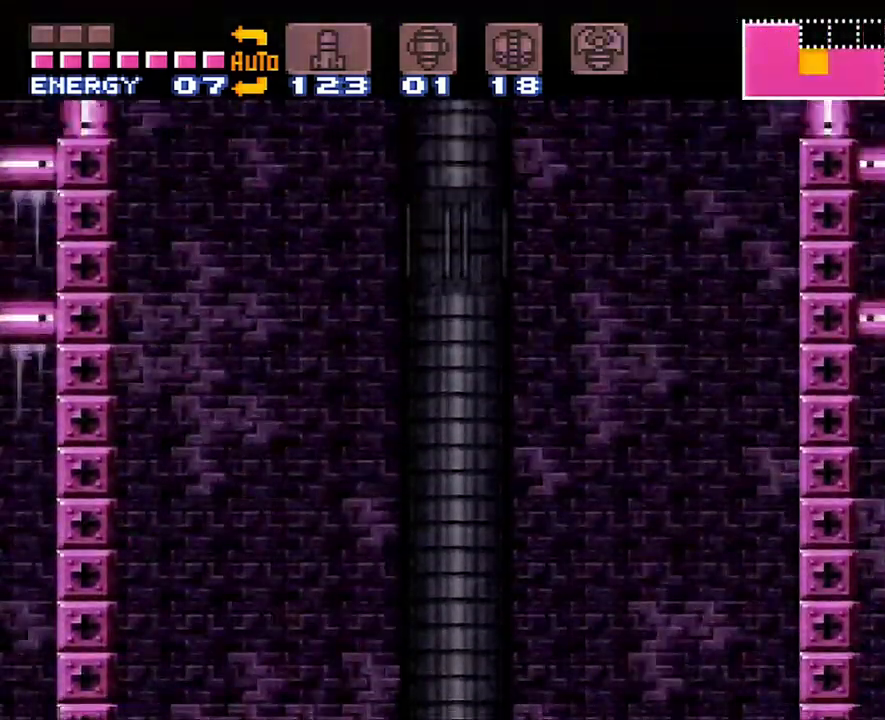
{"buttons": [], "events": []}
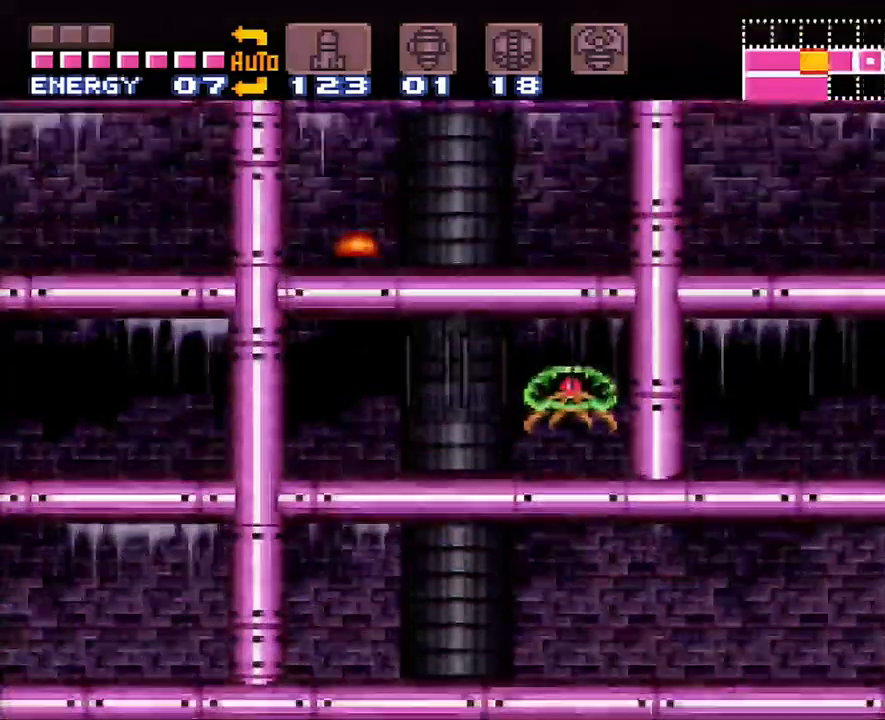
{"buttons": [], "events": []}